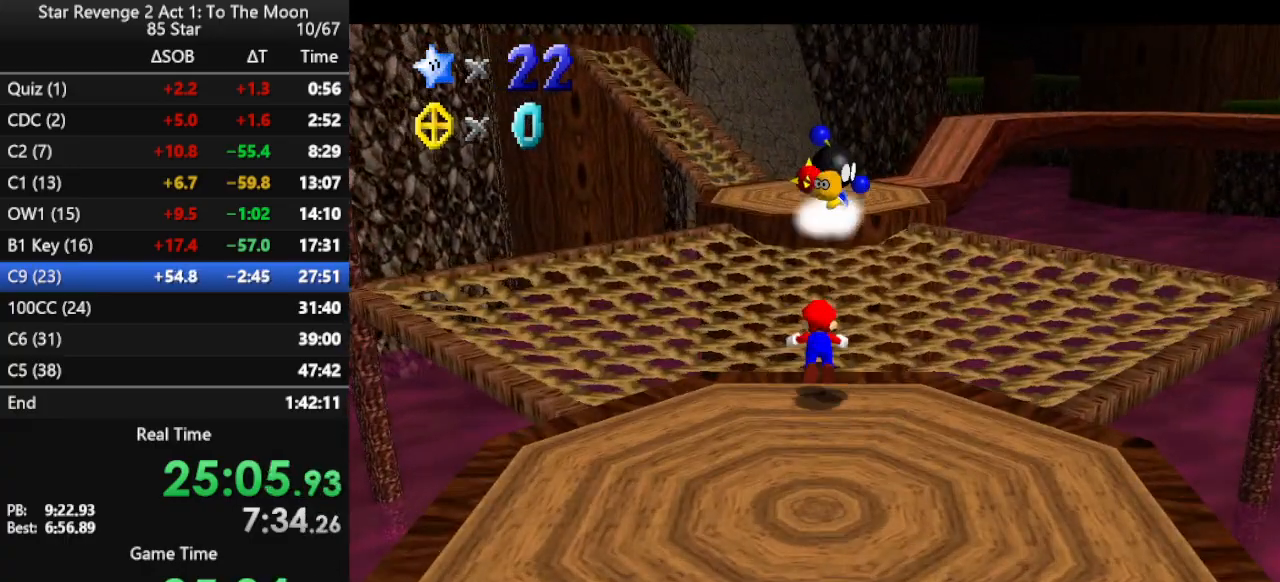
Gameplay with a controller (Nintendo layout); each line is a JSON object with the inputs held at the frame after it. "events" lists button and stick changes between this image and that frame as [ms after this image, input, new state], when the widget could be followed in between. Not read: L3 R3.
{"buttons": [], "left_stick": "up", "events": [[33, "B", "up"]]}
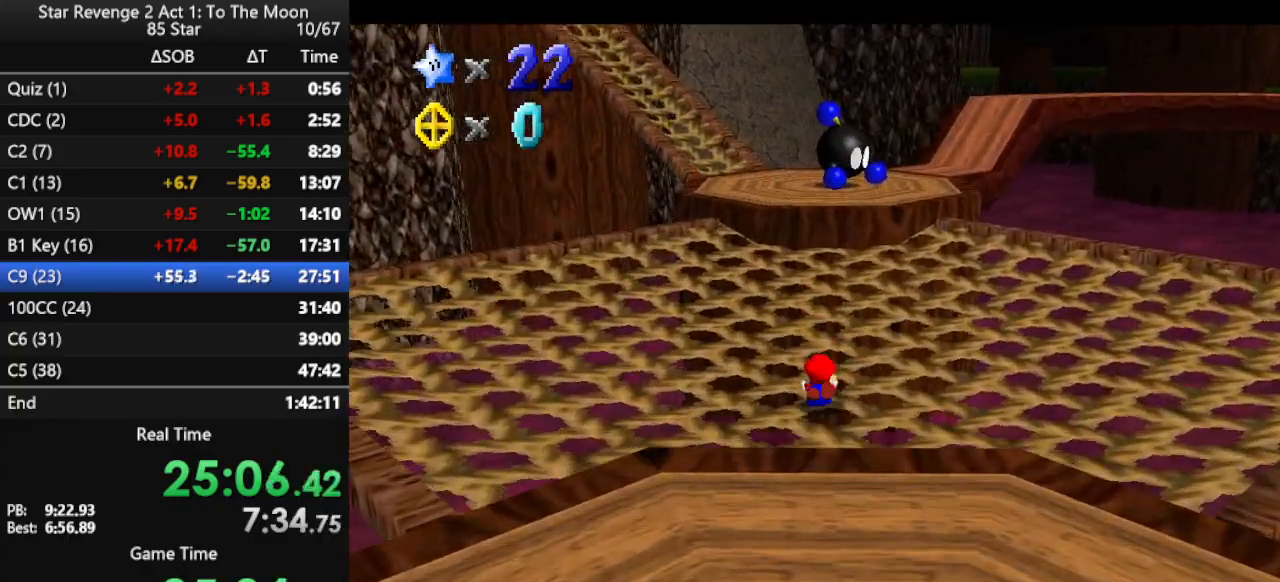
{"buttons": [], "left_stick": "up", "events": [[67, "B", "down"], [167, "B", "up"], [200, "B", "down"], [300, "B", "up"]]}
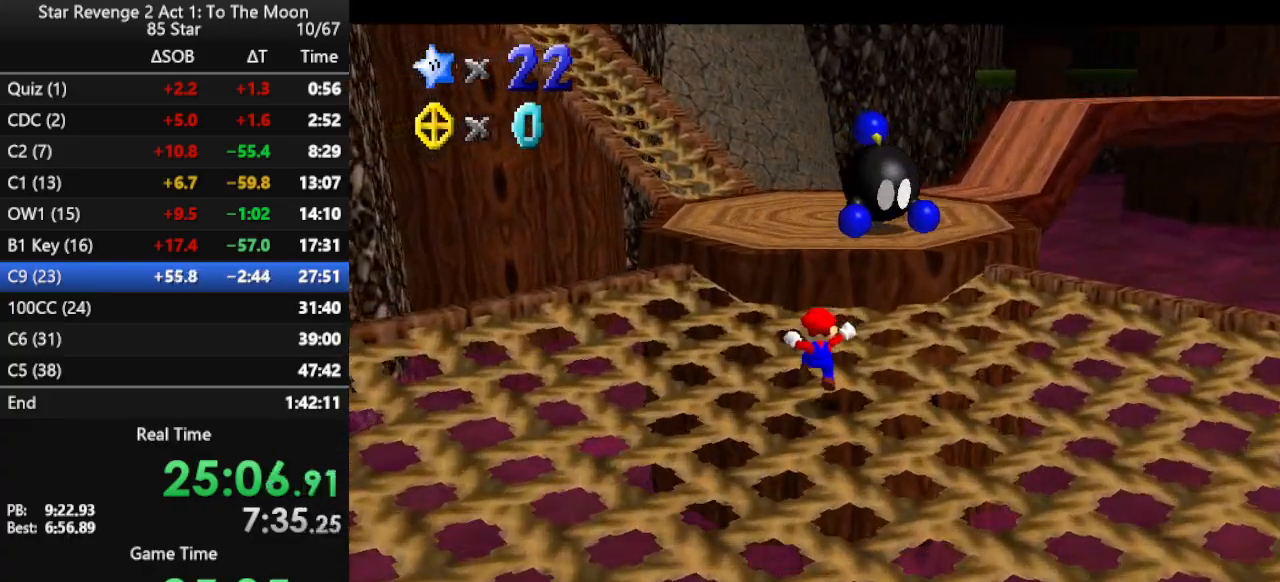
{"buttons": [], "left_stick": "up", "events": [[200, "A", "down"], [200, "B", "down"], [367, "A", "up"], [400, "B", "up"]]}
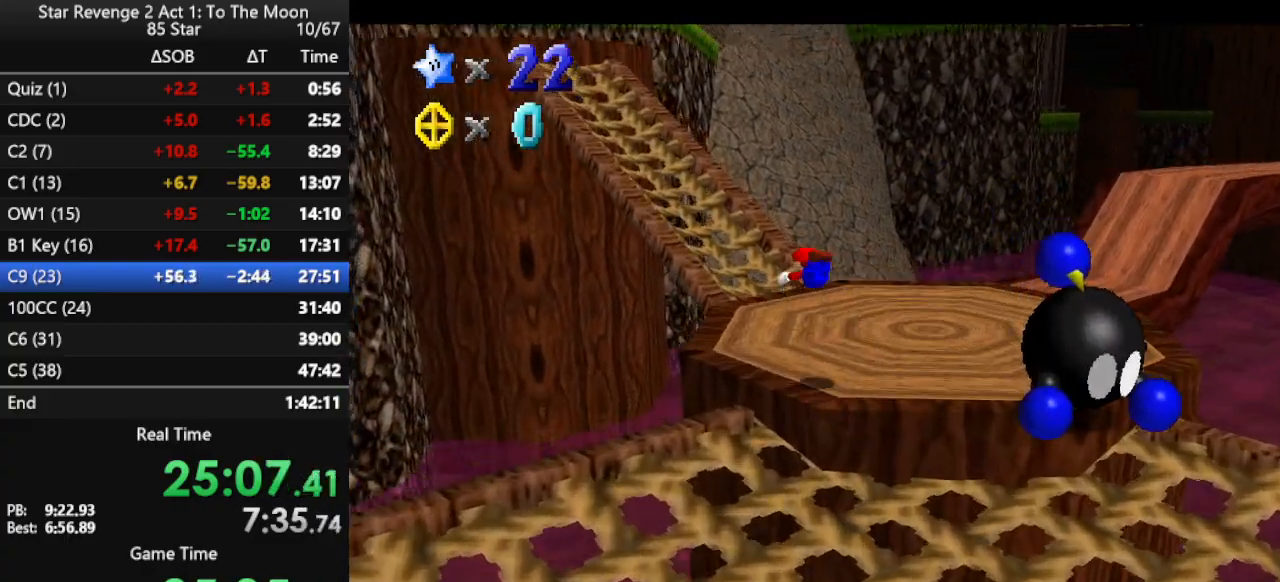
{"buttons": [], "left_stick": "up", "events": [[33, "C_RIGHT", "down"], [200, "C_RIGHT", "up"]]}
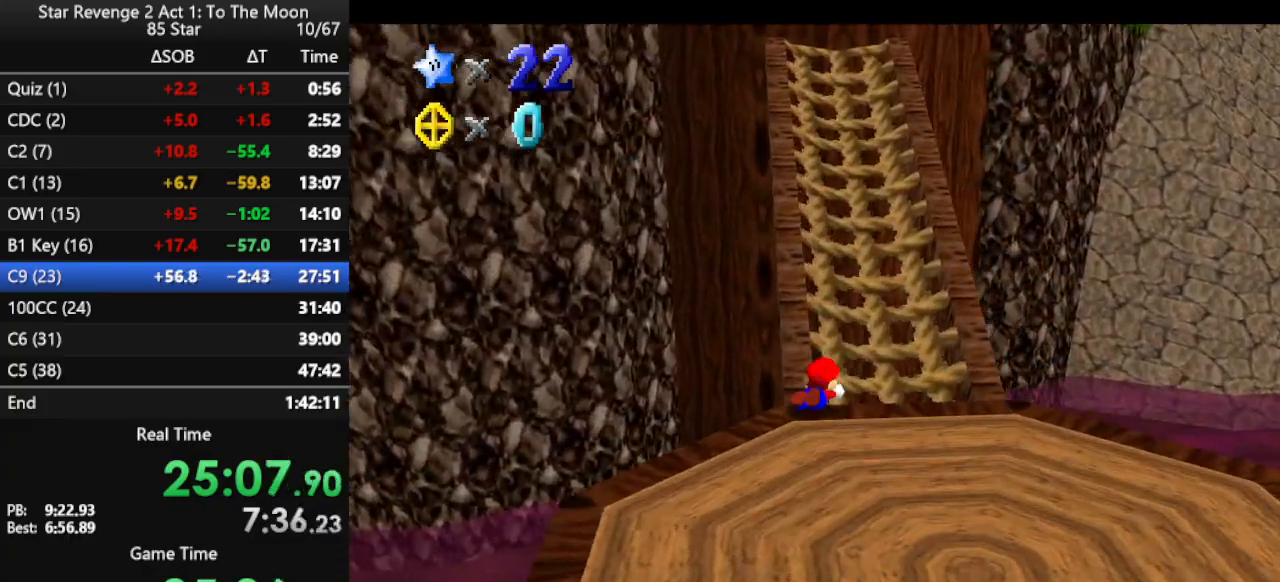
{"buttons": [], "left_stick": "up", "events": [[33, "A", "down"], [133, "A", "up"], [200, "A", "down"], [300, "A", "up"]]}
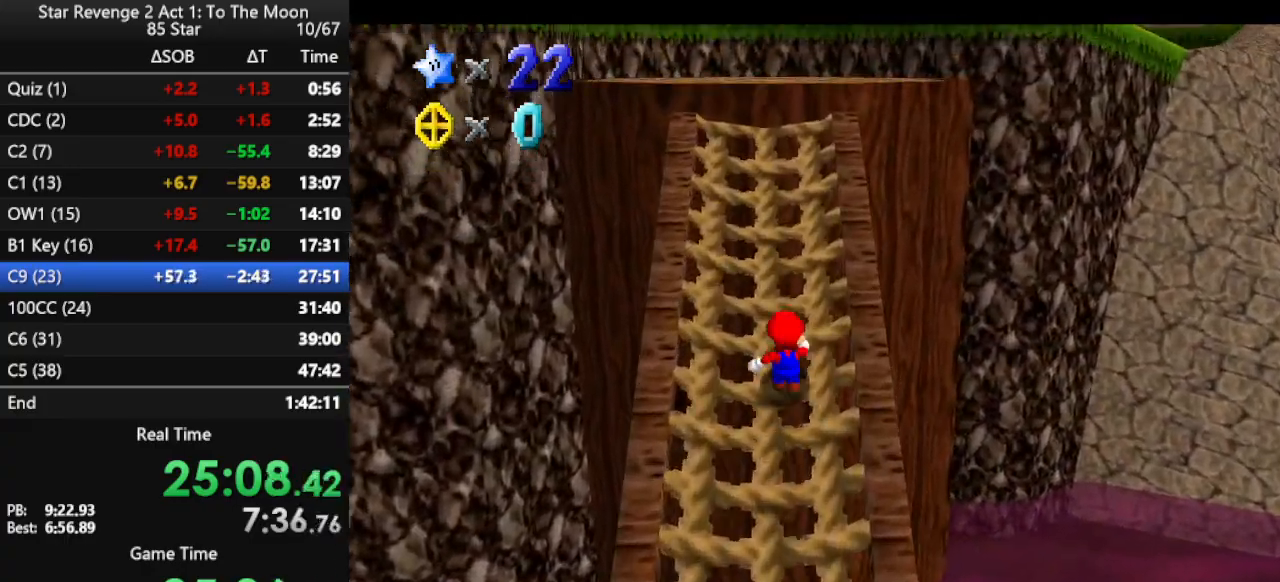
{"buttons": [], "left_stick": "up", "events": [[33, "A", "down"], [100, "A", "up"], [200, "B", "down"], [267, "B", "up"], [367, "B", "down"], [467, "B", "up"]]}
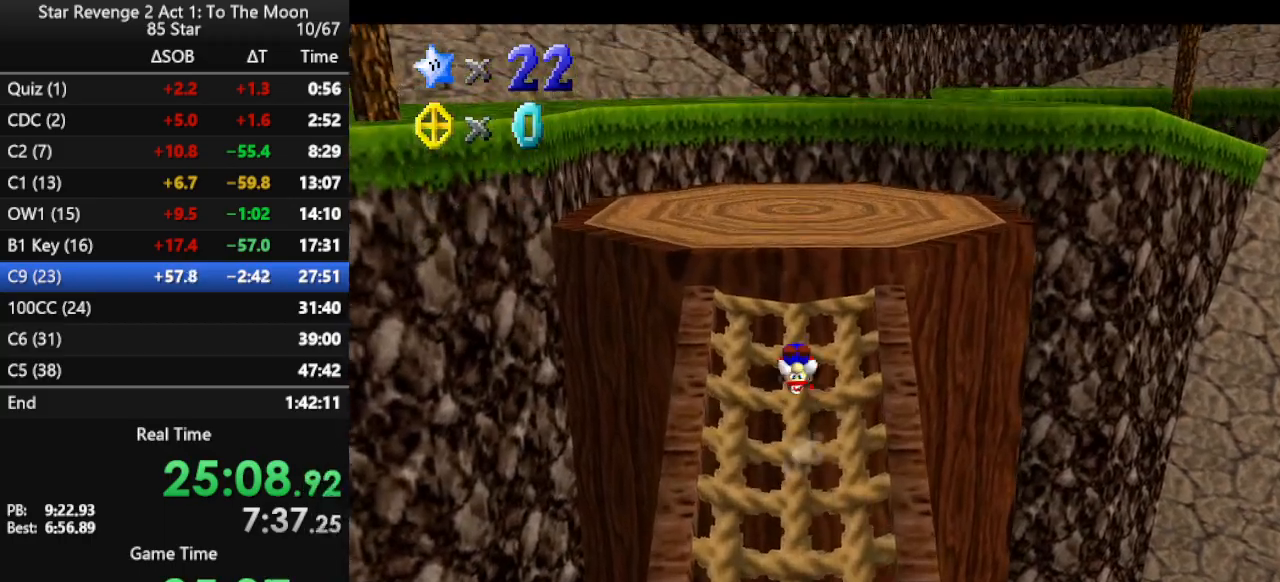
{"buttons": [], "left_stick": "up-right", "events": [[133, "left_stick", "up-right"], [167, "A", "down"], [333, "B", "down"], [367, "A", "up"], [467, "B", "up"]]}
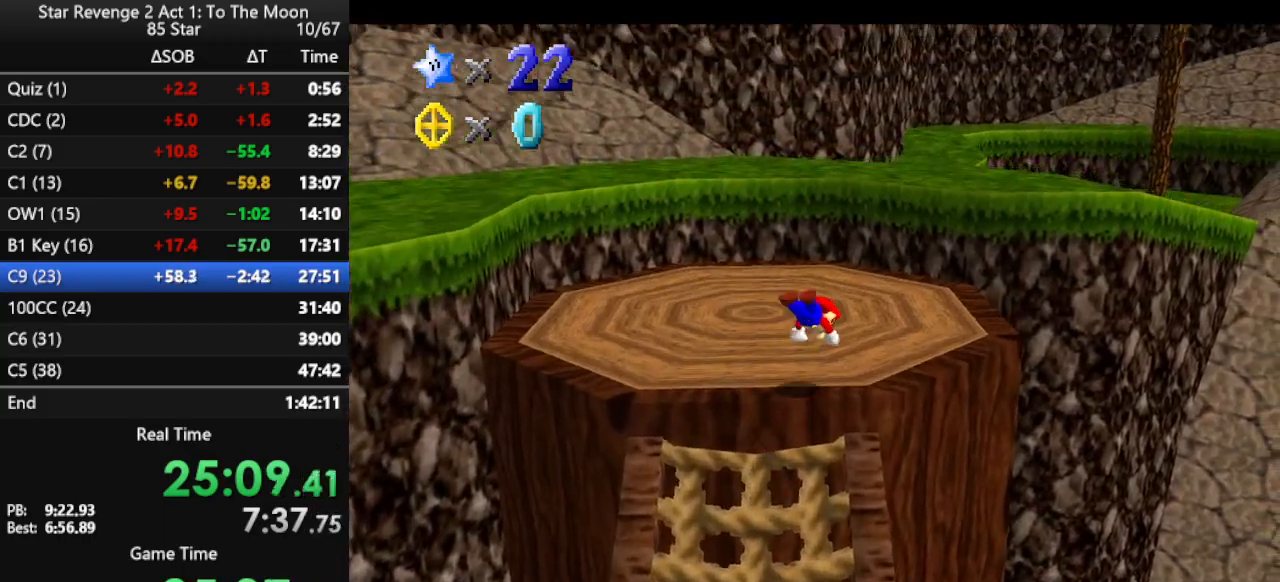
{"buttons": [], "left_stick": "up-left", "events": [[100, "C_LEFT", "down"], [167, "C_LEFT", "up"], [167, "left_stick", "up"], [300, "A", "down"], [333, "left_stick", "up-left"], [367, "A", "up"]]}
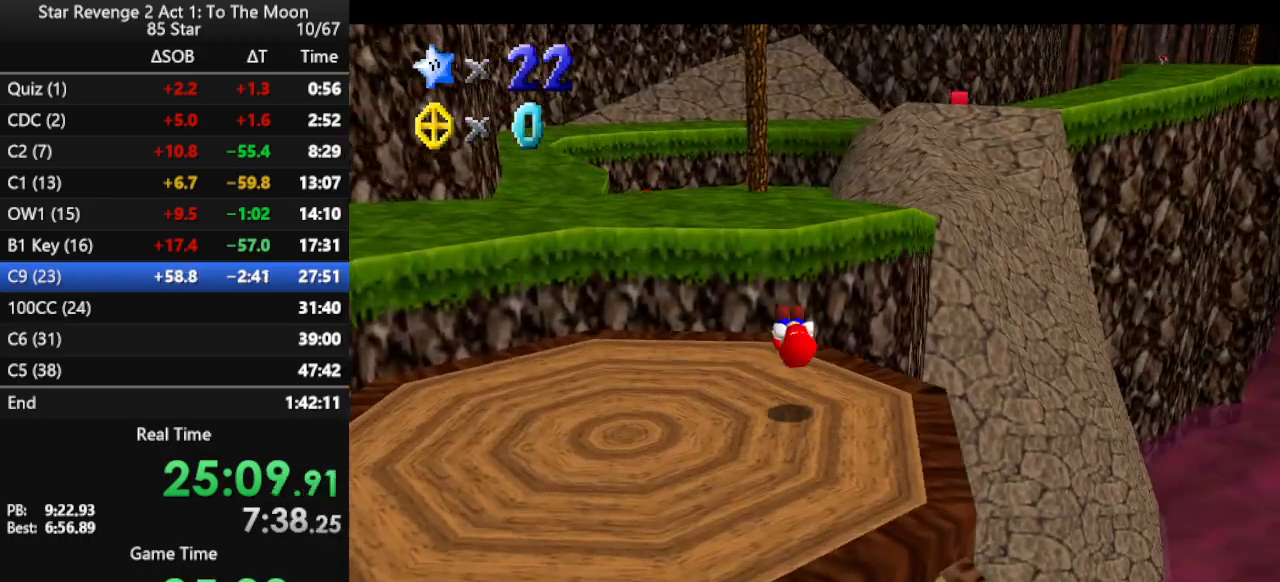
{"buttons": ["A"], "left_stick": "up", "events": [[233, "left_stick", "up"], [333, "A", "down"]]}
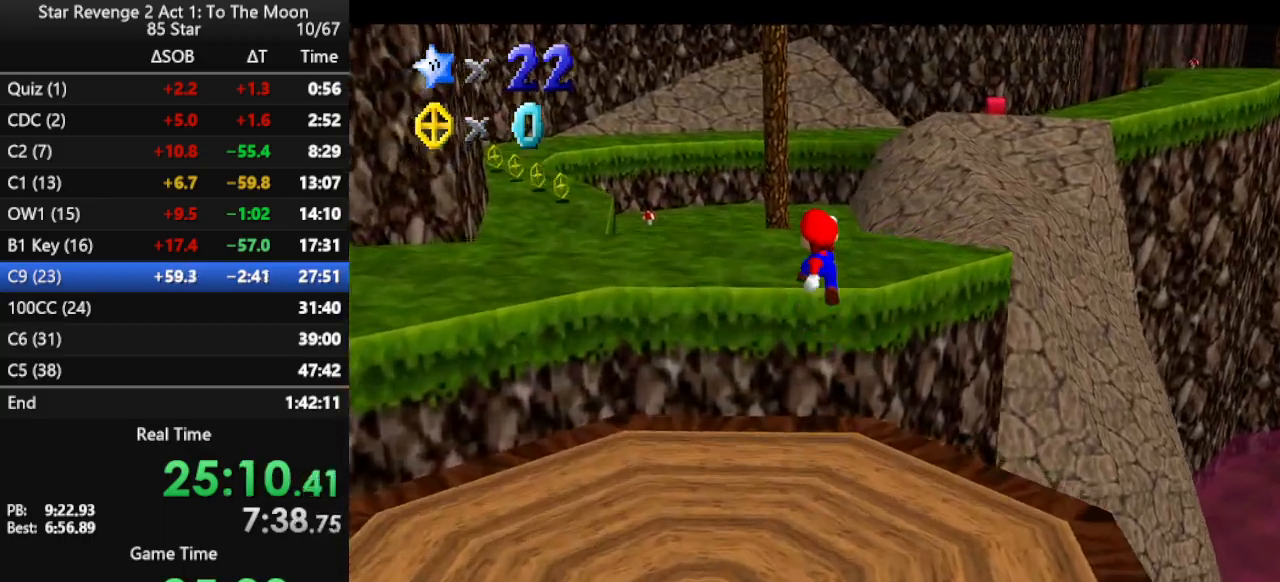
{"buttons": [], "left_stick": "up", "events": [[67, "A", "up"]]}
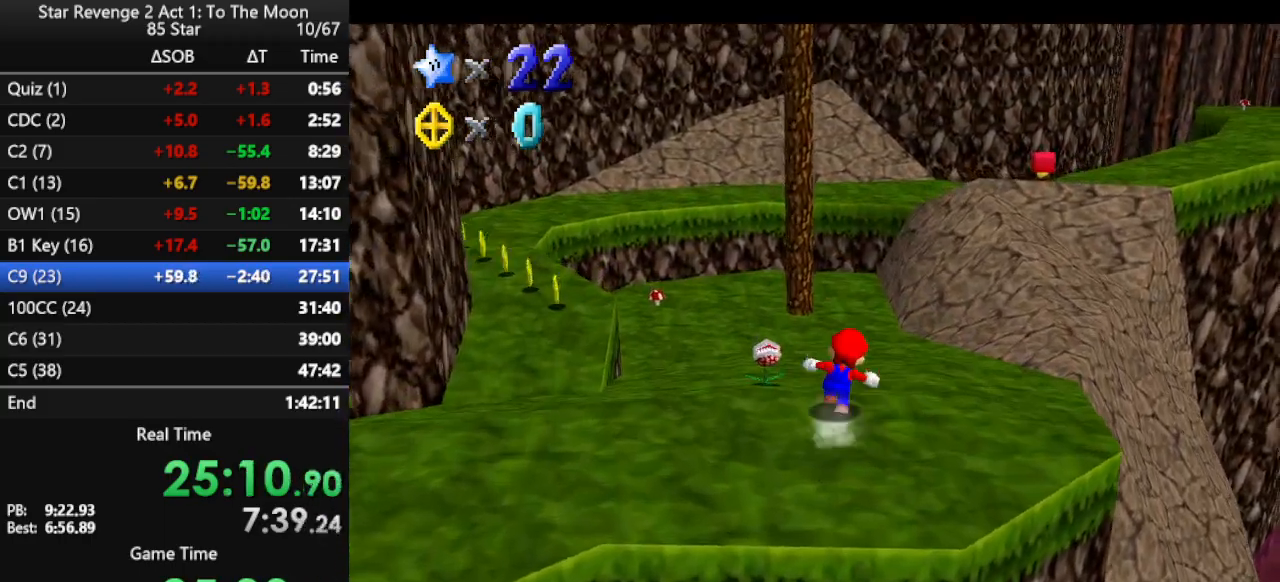
{"buttons": ["C_LEFT"], "left_stick": "up", "events": [[100, "Z", "down"], [133, "A", "down"], [367, "A", "up"], [400, "Z", "up"], [500, "C_LEFT", "down"]]}
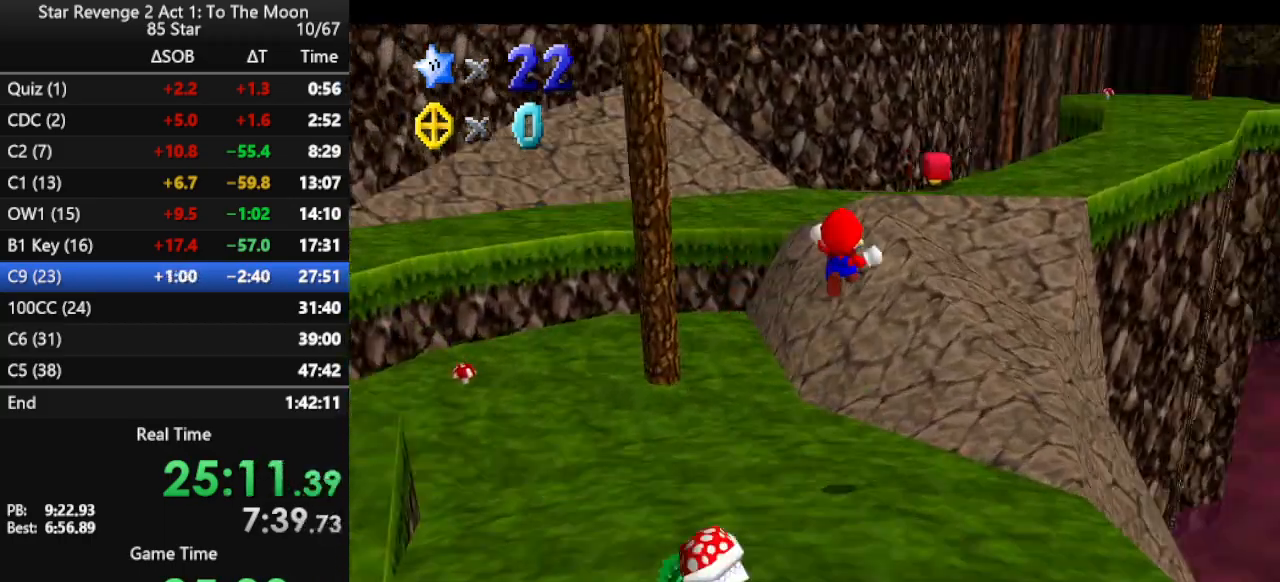
{"buttons": [], "left_stick": "up-left", "events": [[133, "C_LEFT", "up"], [233, "left_stick", "up-left"]]}
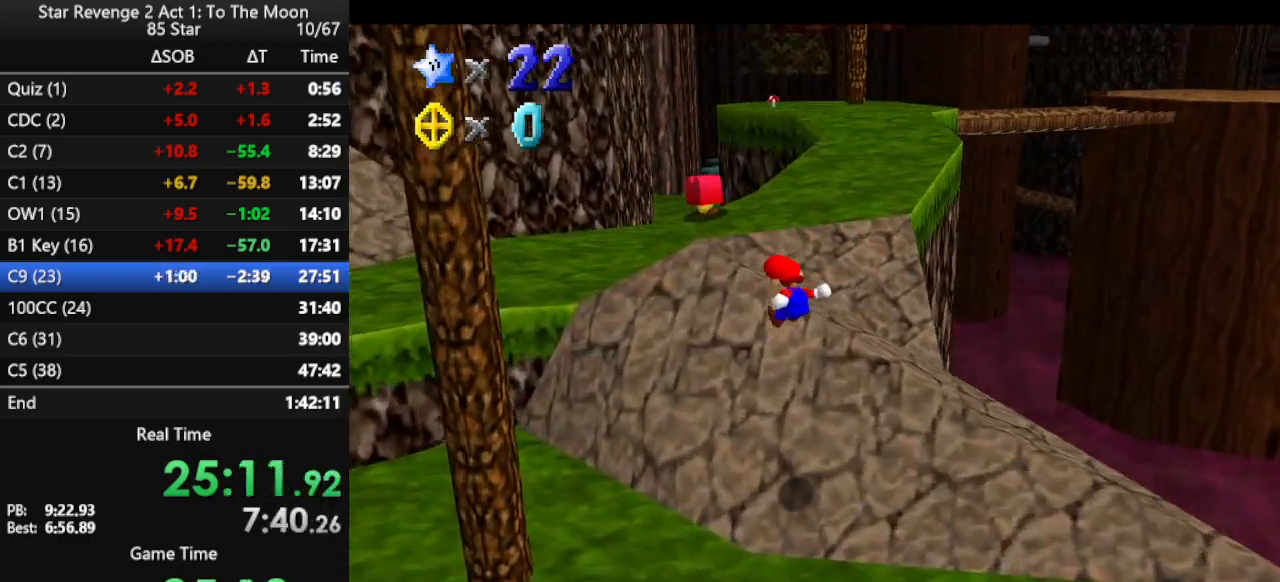
{"buttons": ["A"], "left_stick": "up", "events": [[233, "left_stick", "up"], [467, "A", "down"]]}
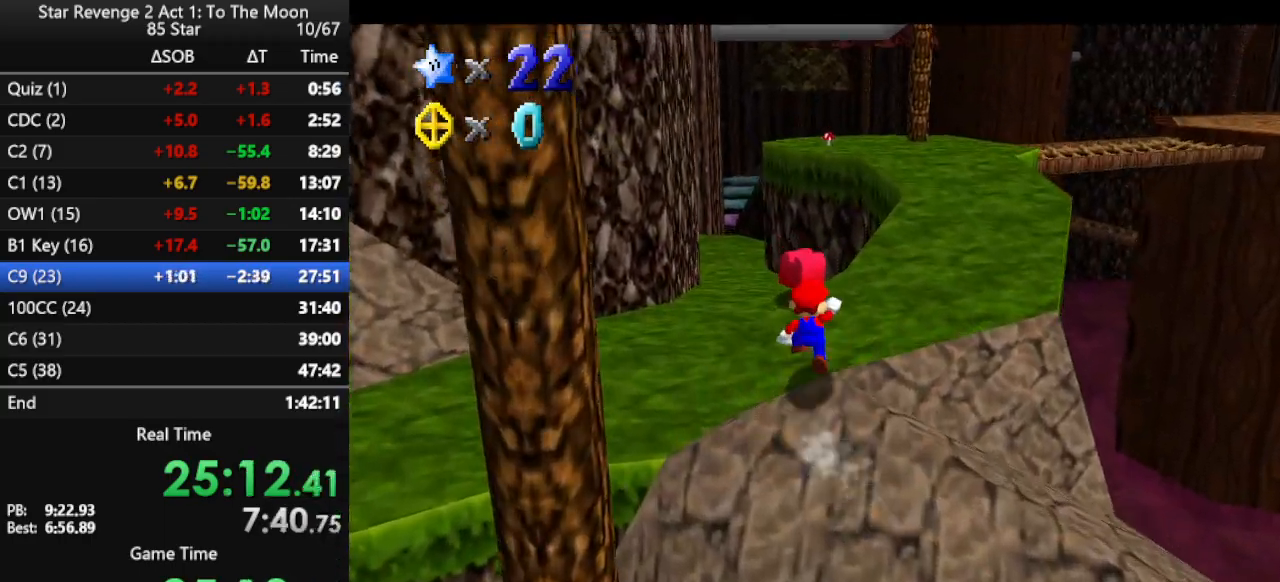
{"buttons": [], "left_stick": "up", "events": [[33, "B", "down"], [100, "A", "up"], [167, "B", "up"]]}
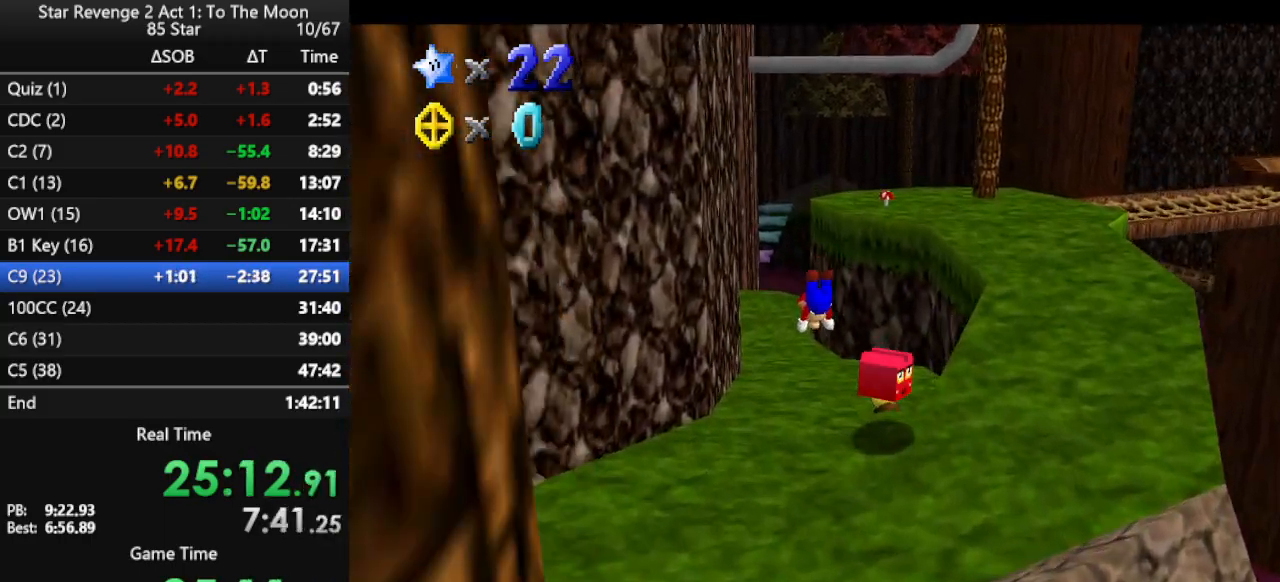
{"buttons": ["A"], "left_stick": "up", "events": [[433, "A", "down"]]}
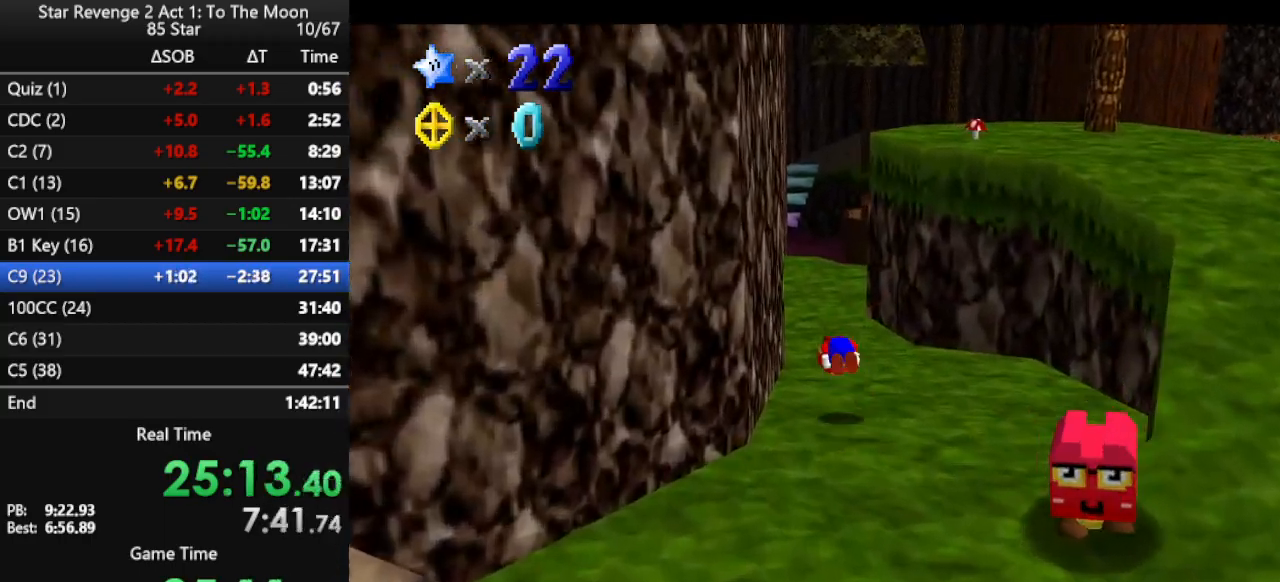
{"buttons": [], "left_stick": "up", "events": [[33, "A", "up"], [100, "A", "down"], [233, "A", "up"]]}
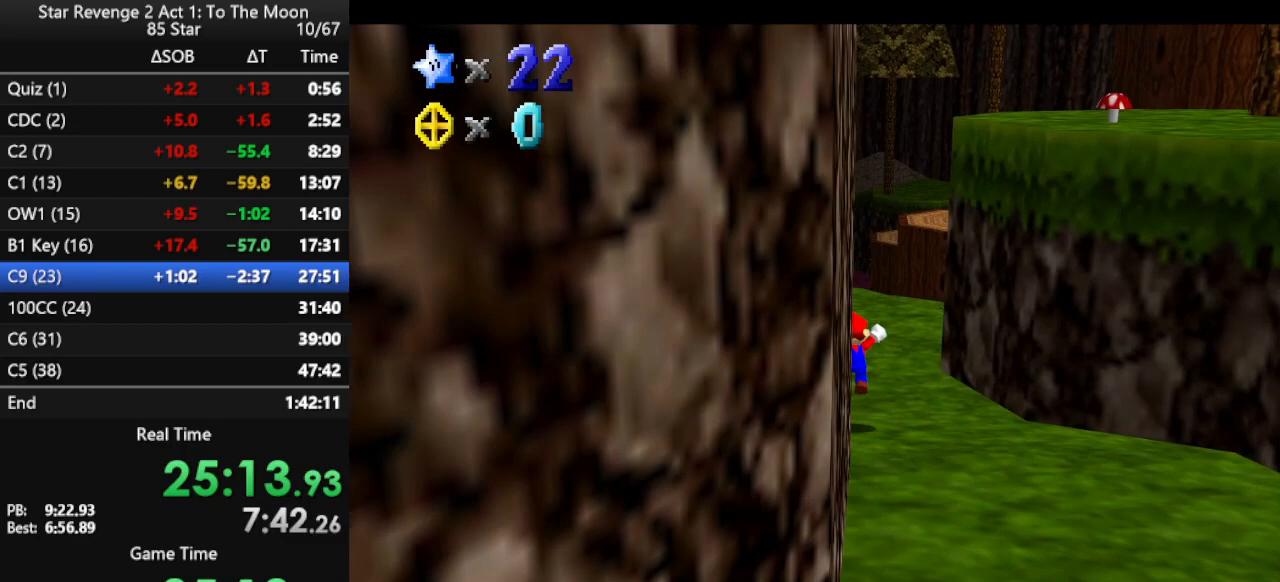
{"buttons": [], "left_stick": "up", "events": [[167, "B", "down"], [267, "B", "up"], [400, "C_LEFT", "down"], [500, "C_LEFT", "up"]]}
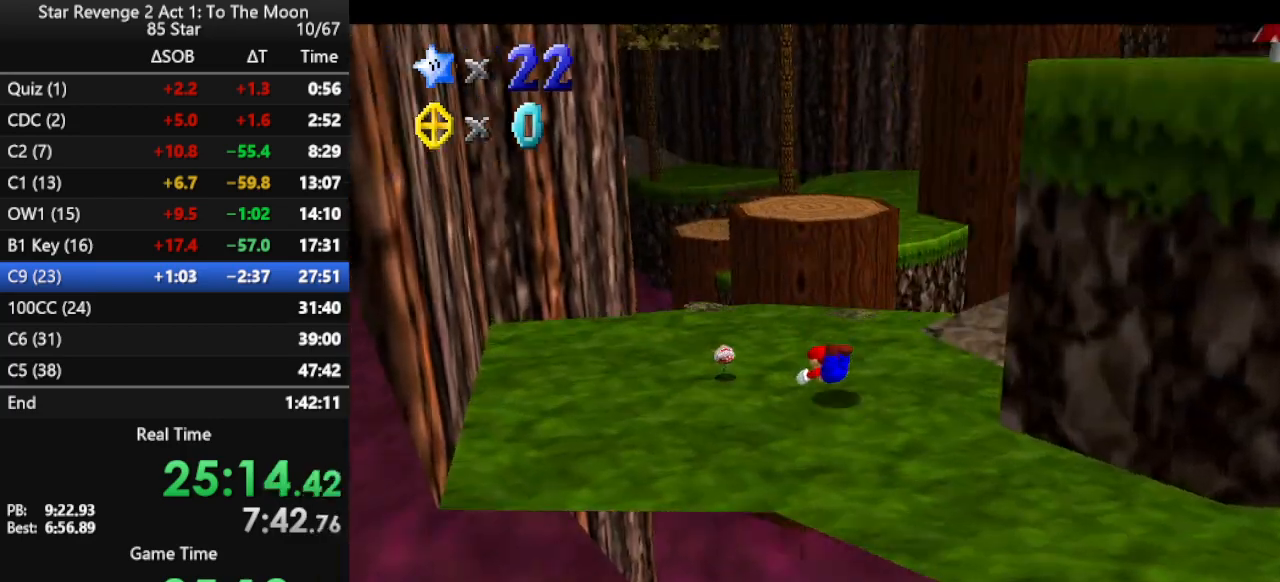
{"buttons": [], "left_stick": "up", "events": [[133, "A", "down"], [200, "A", "up"], [267, "A", "down"], [400, "A", "up"]]}
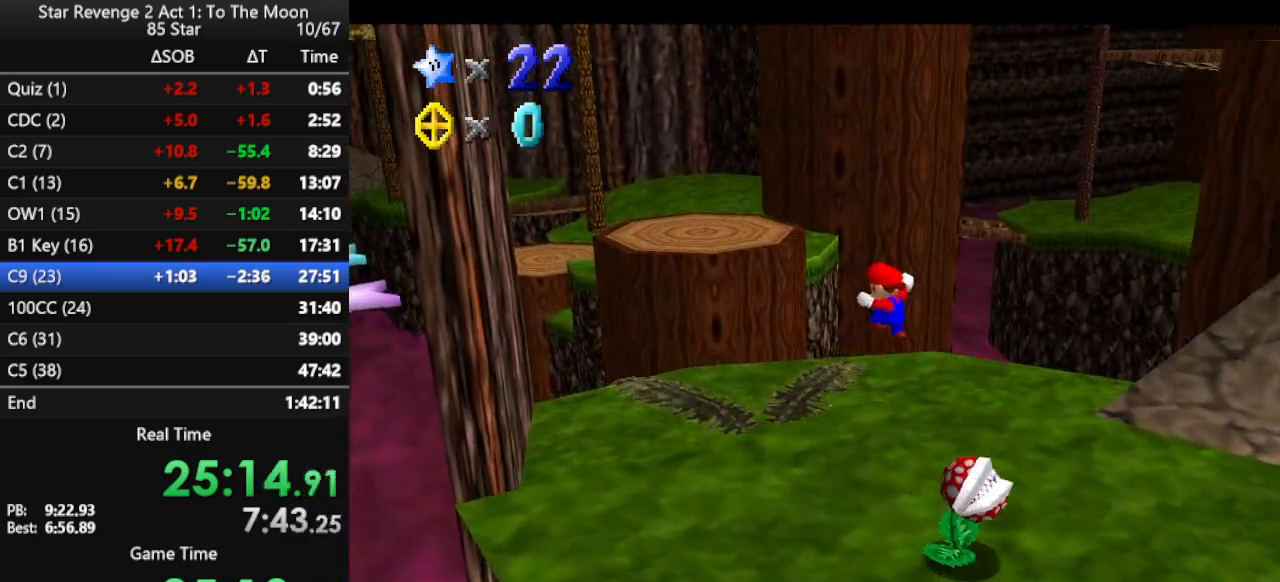
{"buttons": [], "left_stick": "up", "events": [[33, "C_RIGHT", "down"], [200, "C_RIGHT", "up"]]}
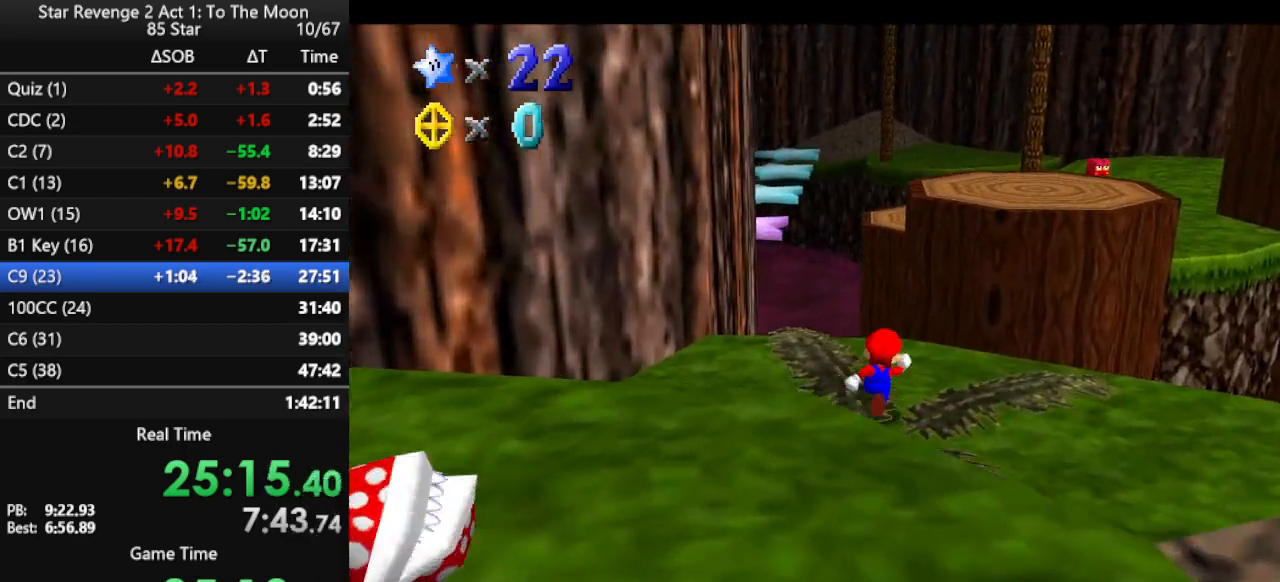
{"buttons": [], "left_stick": "up-right", "events": [[33, "Z", "down"], [100, "A", "down"], [433, "A", "up"], [433, "Z", "up"], [433, "left_stick", "up-right"]]}
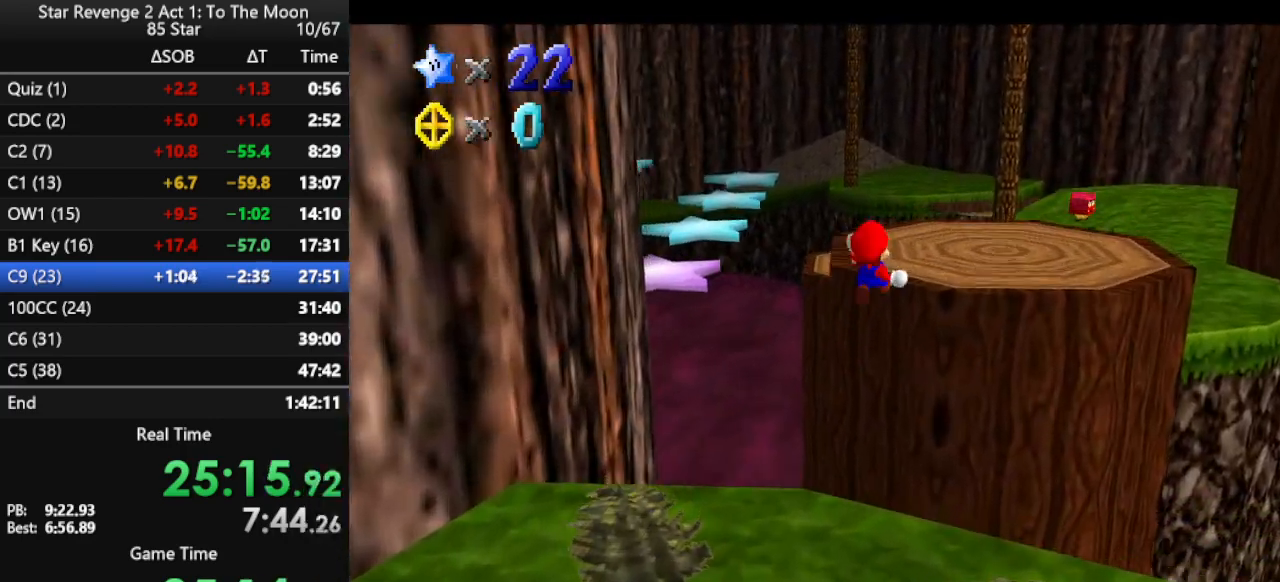
{"buttons": ["A"], "left_stick": "up-right", "events": [[100, "C_RIGHT", "down"], [200, "C_RIGHT", "up"], [400, "A", "down"]]}
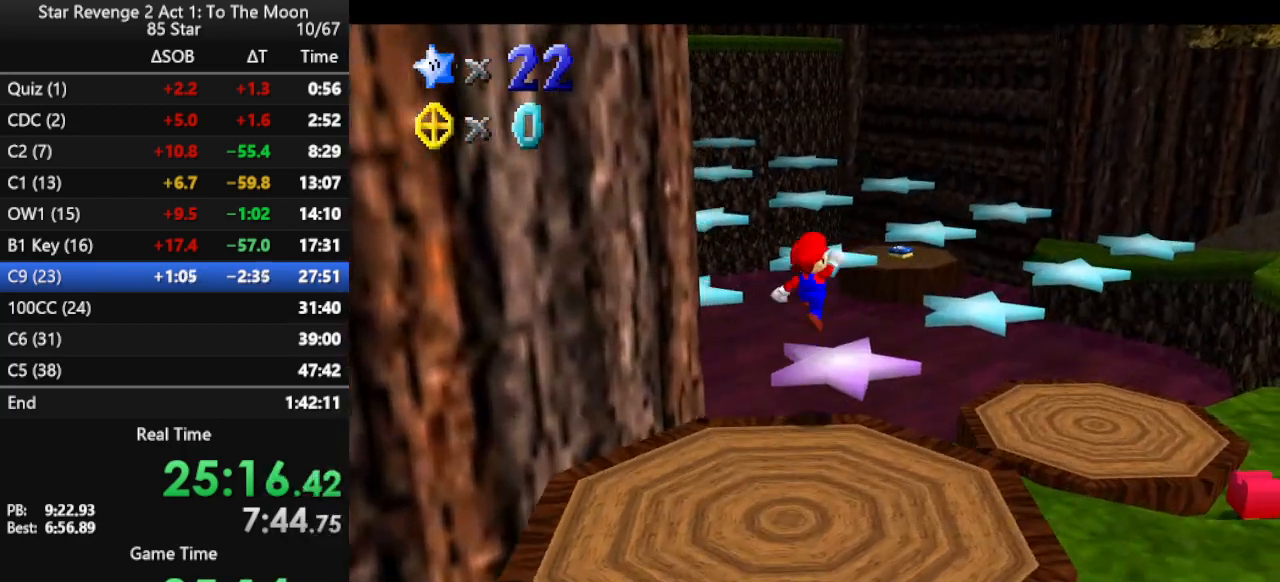
{"buttons": [], "left_stick": "right", "events": [[200, "A", "up"], [300, "left_stick", "right"]]}
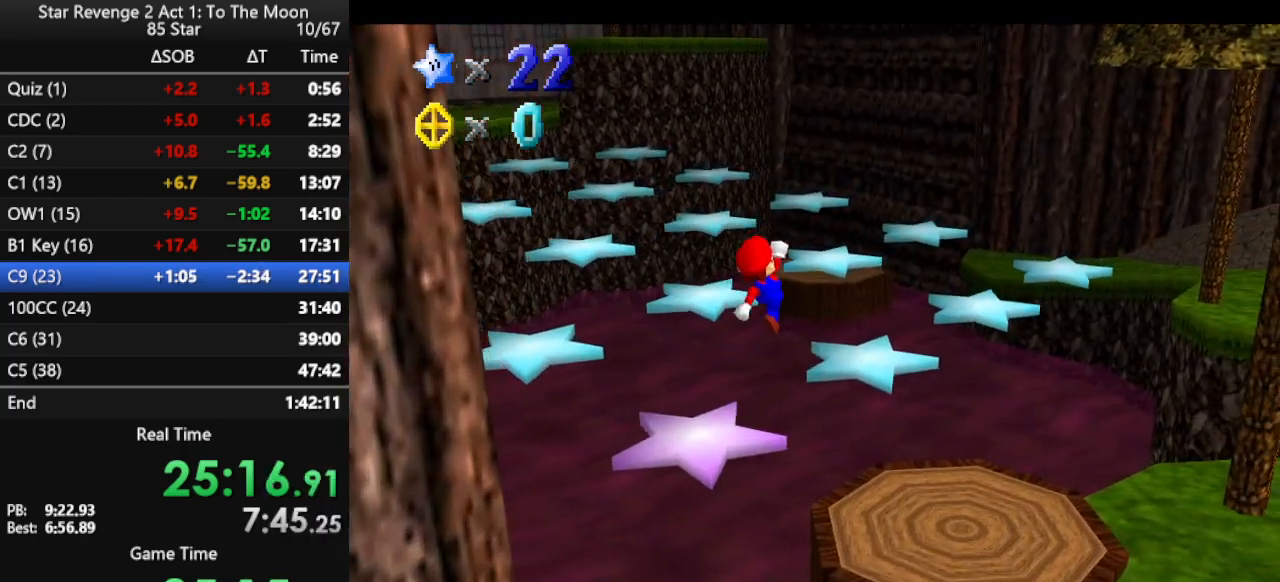
{"buttons": [], "left_stick": "up-right", "events": [[333, "left_stick", "up-right"]]}
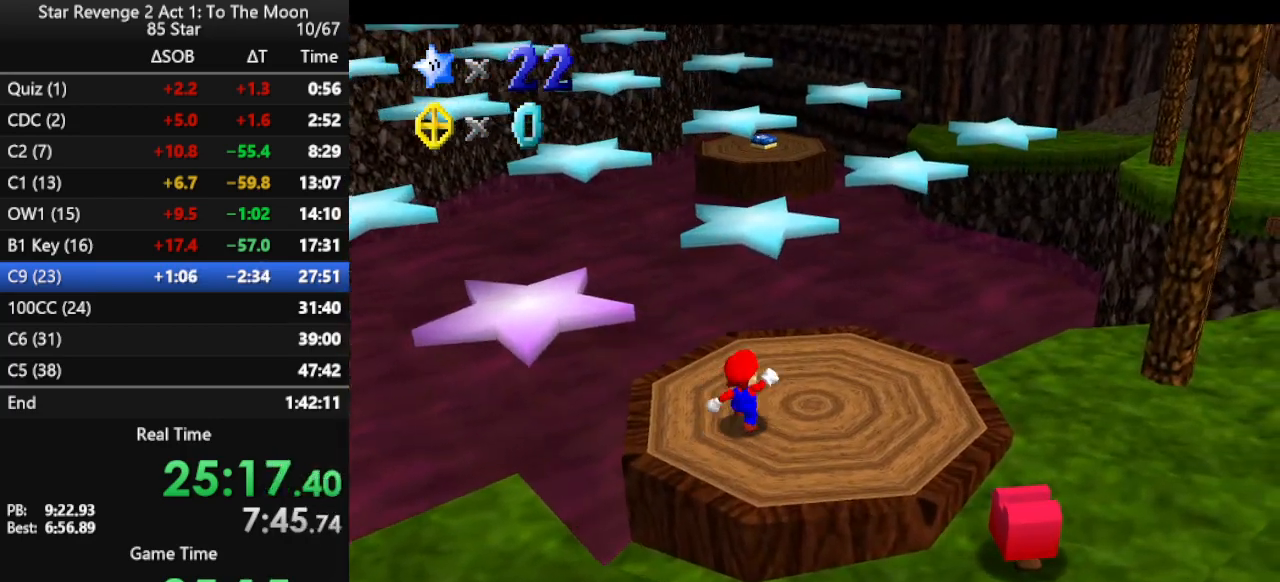
{"buttons": ["A", "Z"], "left_stick": "right", "events": [[100, "left_stick", "up"], [267, "Z", "down"], [300, "A", "down"], [500, "left_stick", "right"]]}
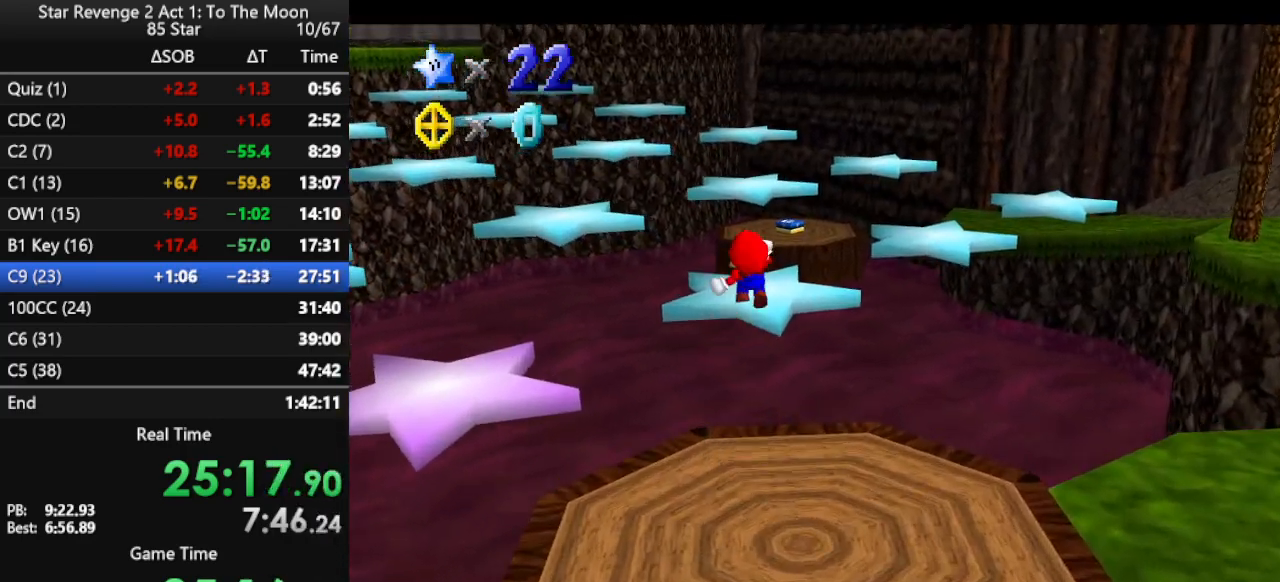
{"buttons": ["Z"], "left_stick": "down", "events": [[67, "left_stick", "down-right"], [167, "left_stick", "down"], [300, "A", "up"]]}
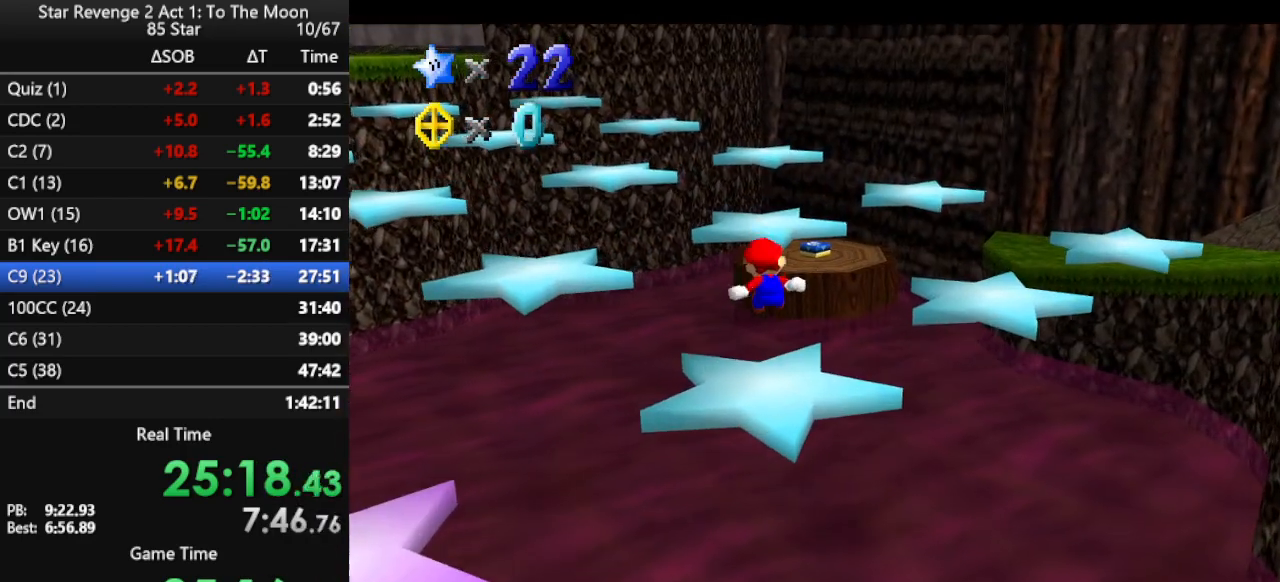
{"buttons": ["A", "Z"], "left_stick": "up", "events": [[33, "left_stick", "center"], [233, "left_stick", "up"], [433, "A", "down"]]}